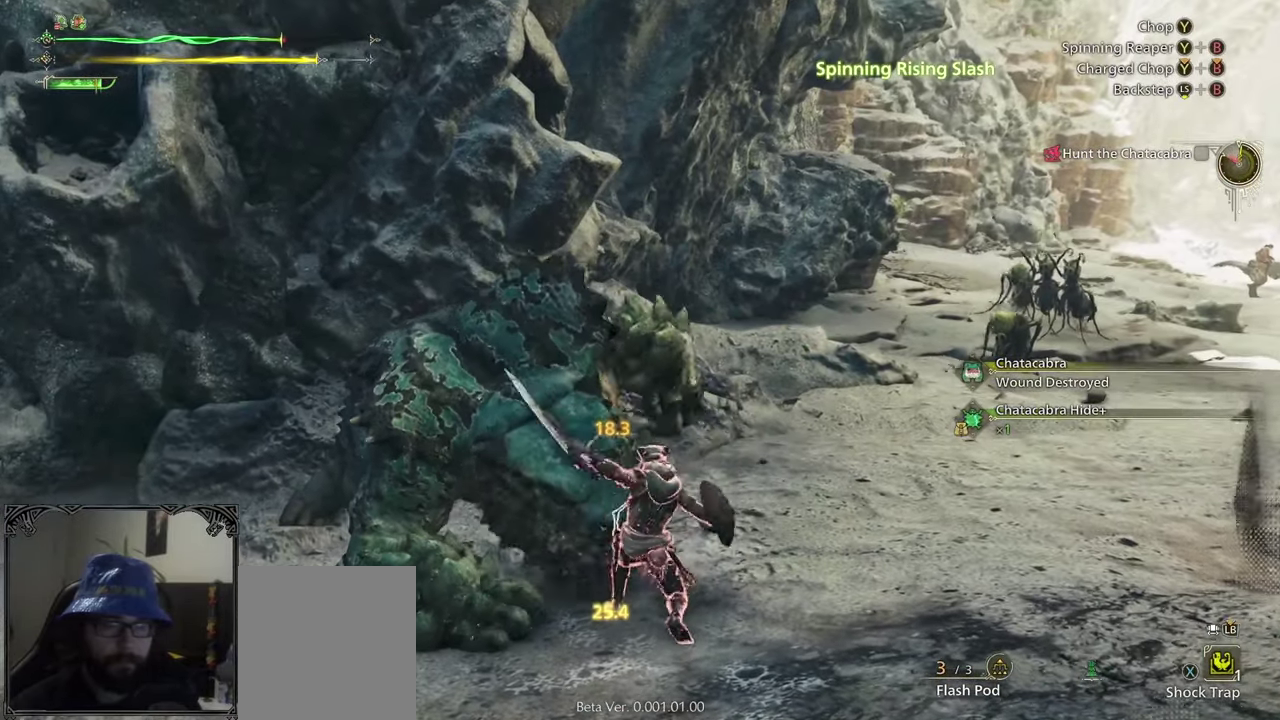
Gameplay with a controller (Xbox layout); each line is a JSON object with the inputs held at the frame after it (dt_ms = milliseconds from this image to that frame). "events" lists button and stick changes between this image and that frame as [ms after this image, input, new state], when the widget could be followed in between.
{"dt_ms": 500, "buttons": [], "left_stick": "center", "right_stick": "left", "events": [[50, "Y", "up"], [67, "B", "up"], [133, "B", "down"], [133, "Y", "down"], [233, "B", "up"], [233, "Y", "up"], [333, "left_stick", "center"], [367, "right_stick", "left"]]}
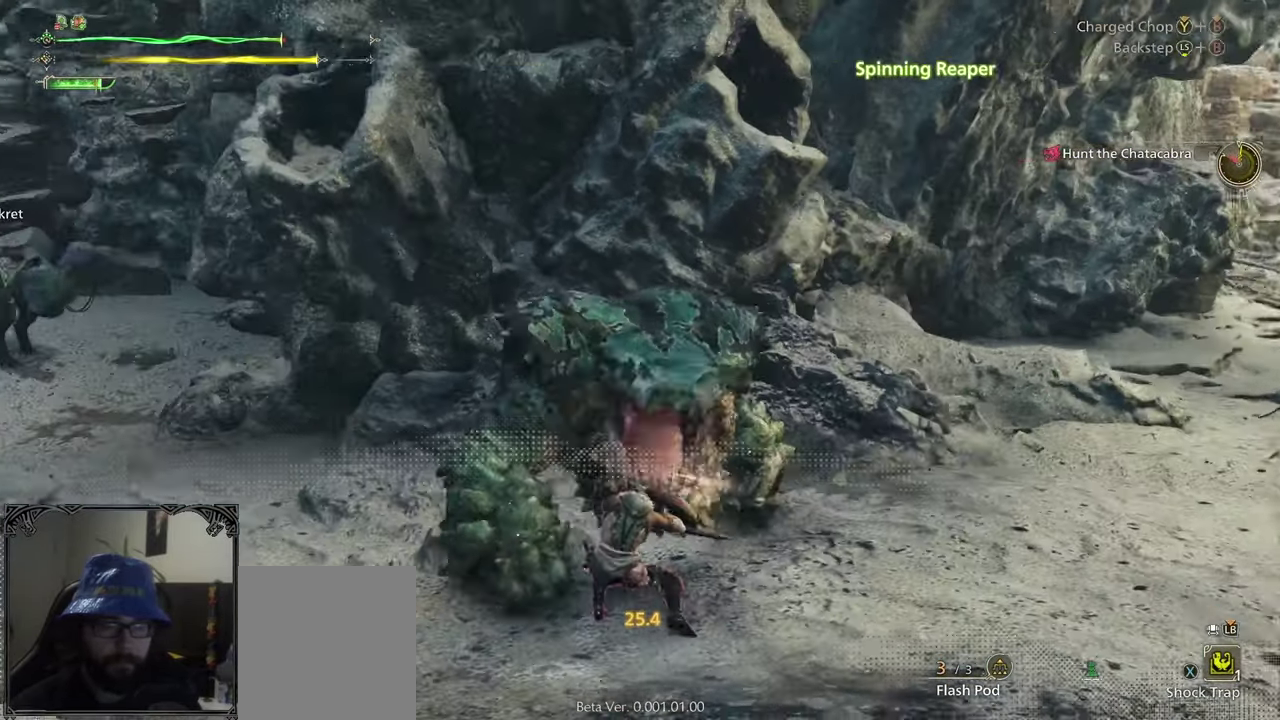
{"dt_ms": 500, "buttons": ["B", "Y"], "left_stick": "up", "right_stick": "center", "events": [[17, "right_stick", "center"], [117, "left_stick", "up"], [300, "B", "down"], [300, "Y", "down"]]}
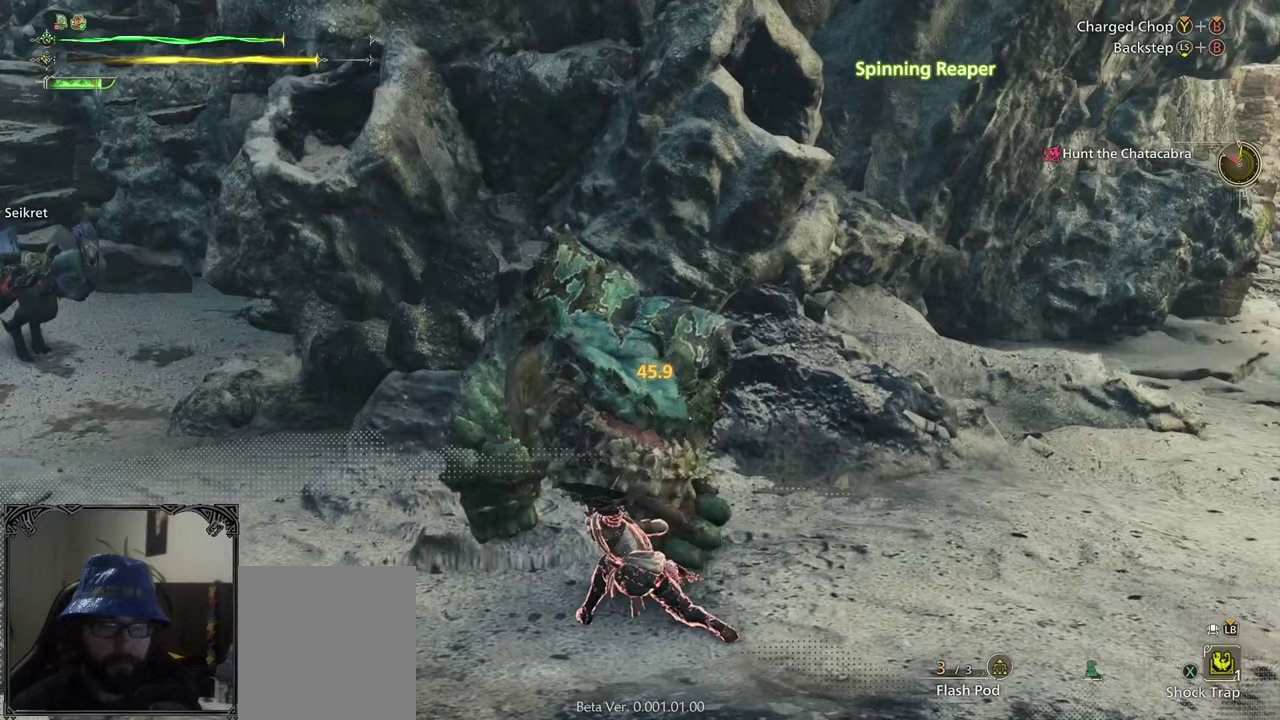
{"dt_ms": 500, "buttons": ["B", "Y"], "left_stick": "up", "right_stick": "center", "events": []}
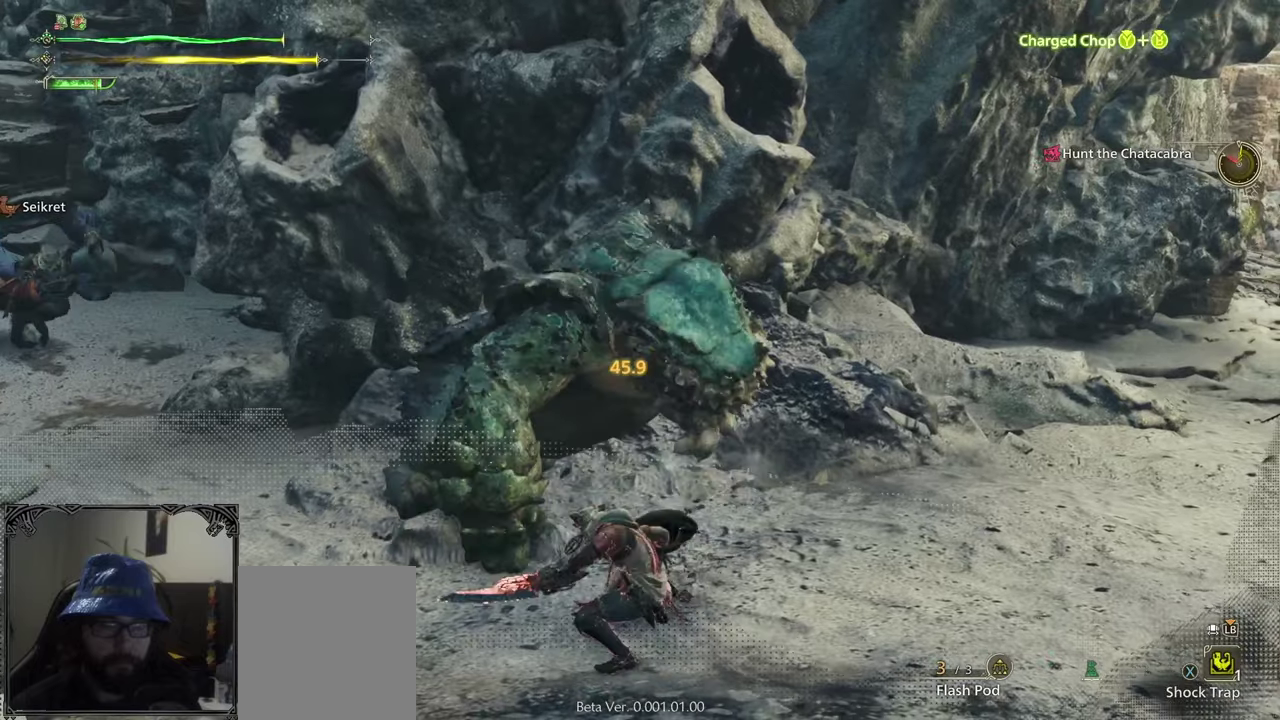
{"dt_ms": 500, "buttons": [], "left_stick": "up-left", "right_stick": "center", "events": [[100, "B", "up"], [100, "Y", "up"], [267, "left_stick", "up-left"]]}
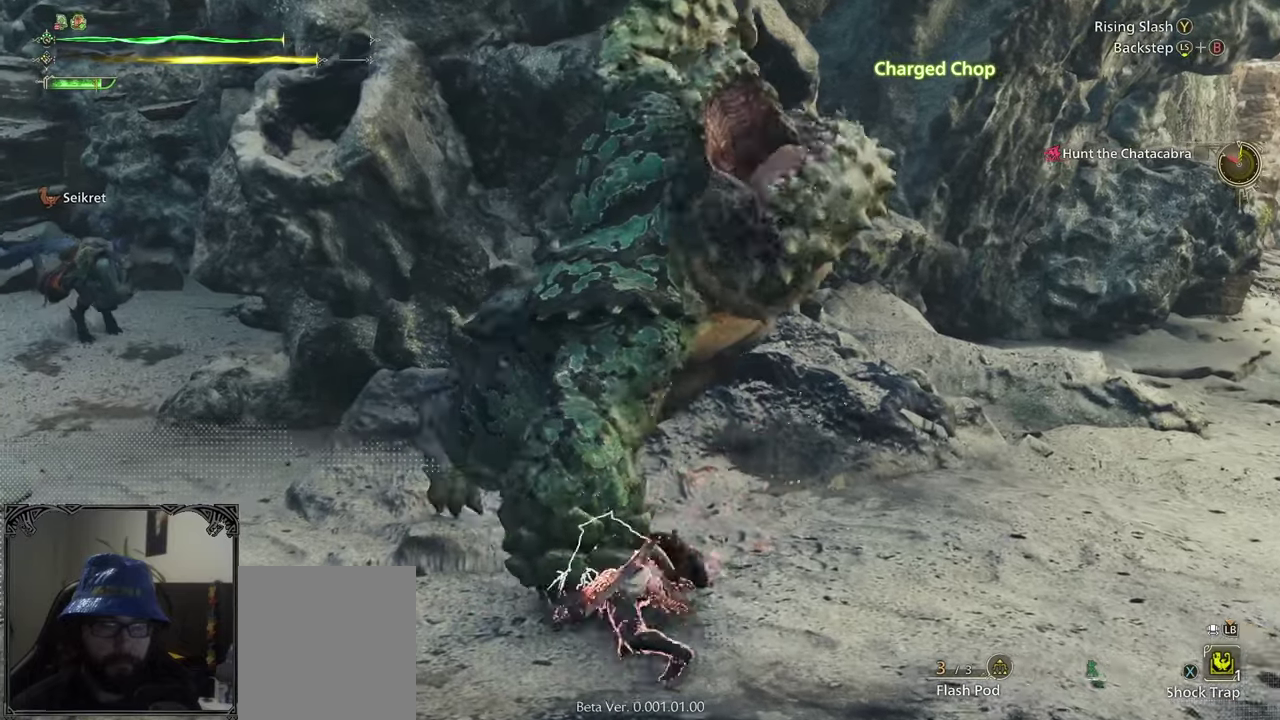
{"dt_ms": 500, "buttons": [], "left_stick": "left", "right_stick": "center", "events": [[167, "right_stick", "down-right"], [233, "right_stick", "right"], [283, "right_stick", "down-right"], [333, "left_stick", "left"], [333, "right_stick", "center"]]}
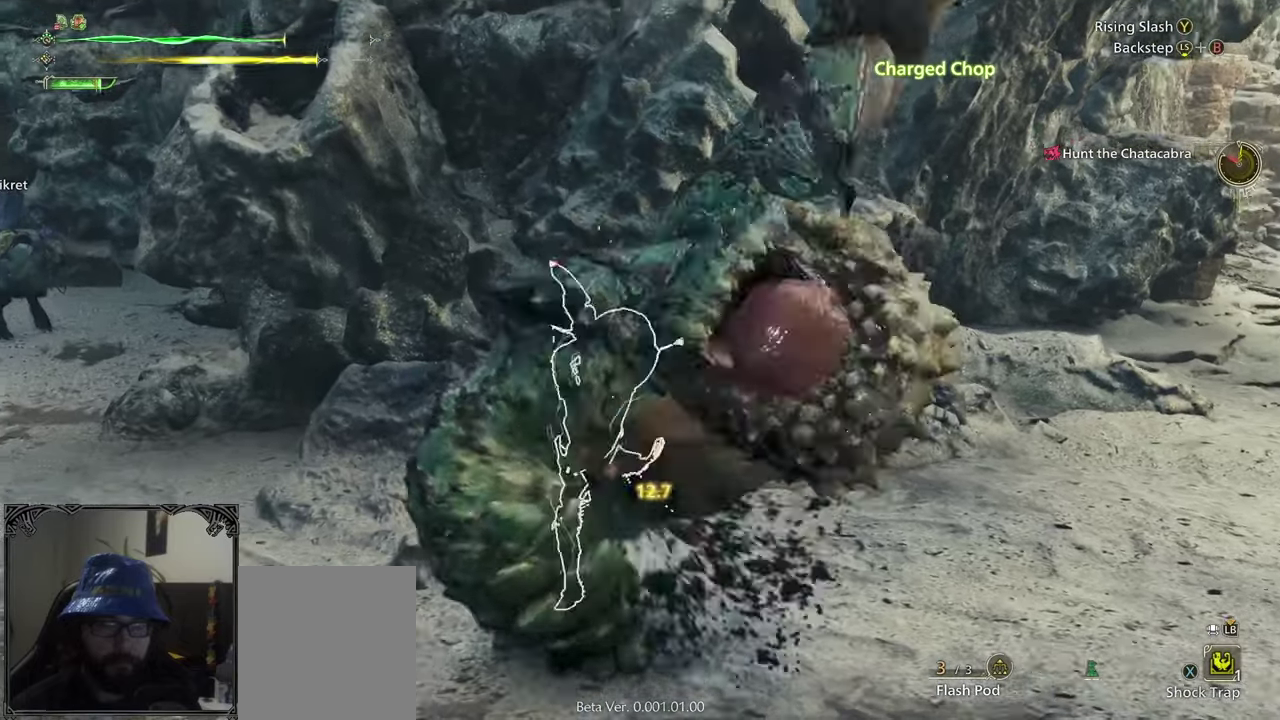
{"dt_ms": 500, "buttons": [], "left_stick": "center", "right_stick": "right", "events": [[167, "right_stick", "right"], [233, "left_stick", "center"]]}
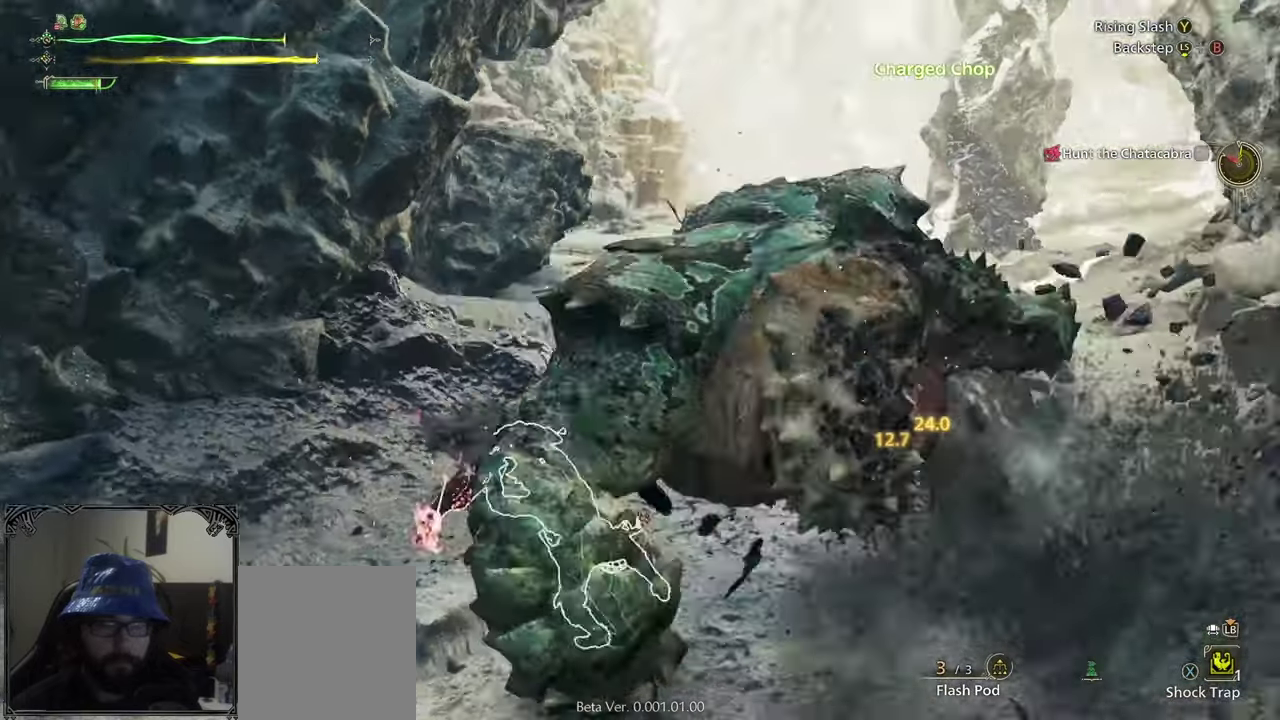
{"dt_ms": 500, "buttons": [], "left_stick": "right", "right_stick": "center", "events": [[33, "left_stick", "right"], [167, "right_stick", "center"], [233, "left_stick", "up-right"], [400, "Y", "down"], [483, "Y", "up"], [483, "left_stick", "right"]]}
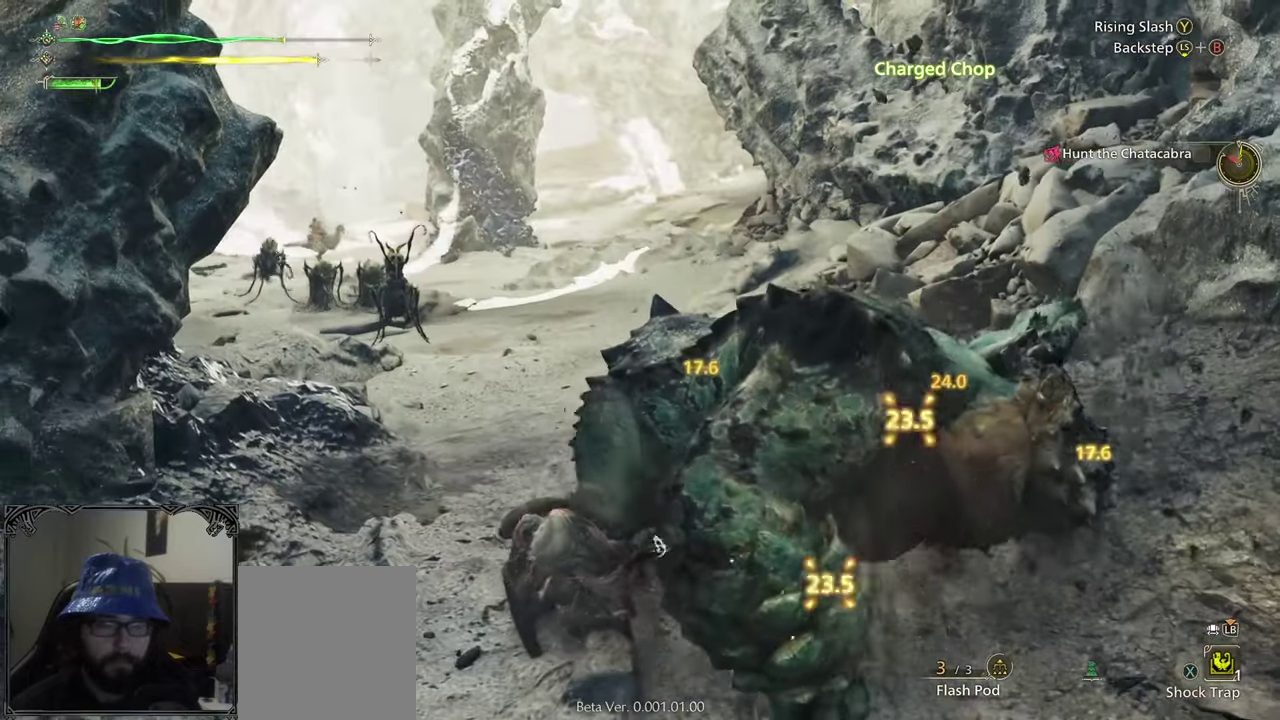
{"dt_ms": 500, "buttons": [], "left_stick": "center", "right_stick": "right", "events": [[67, "Y", "down"], [167, "Y", "up"], [233, "Y", "down"], [267, "left_stick", "center"], [317, "Y", "up"], [383, "Y", "down"], [433, "right_stick", "right"], [483, "Y", "up"]]}
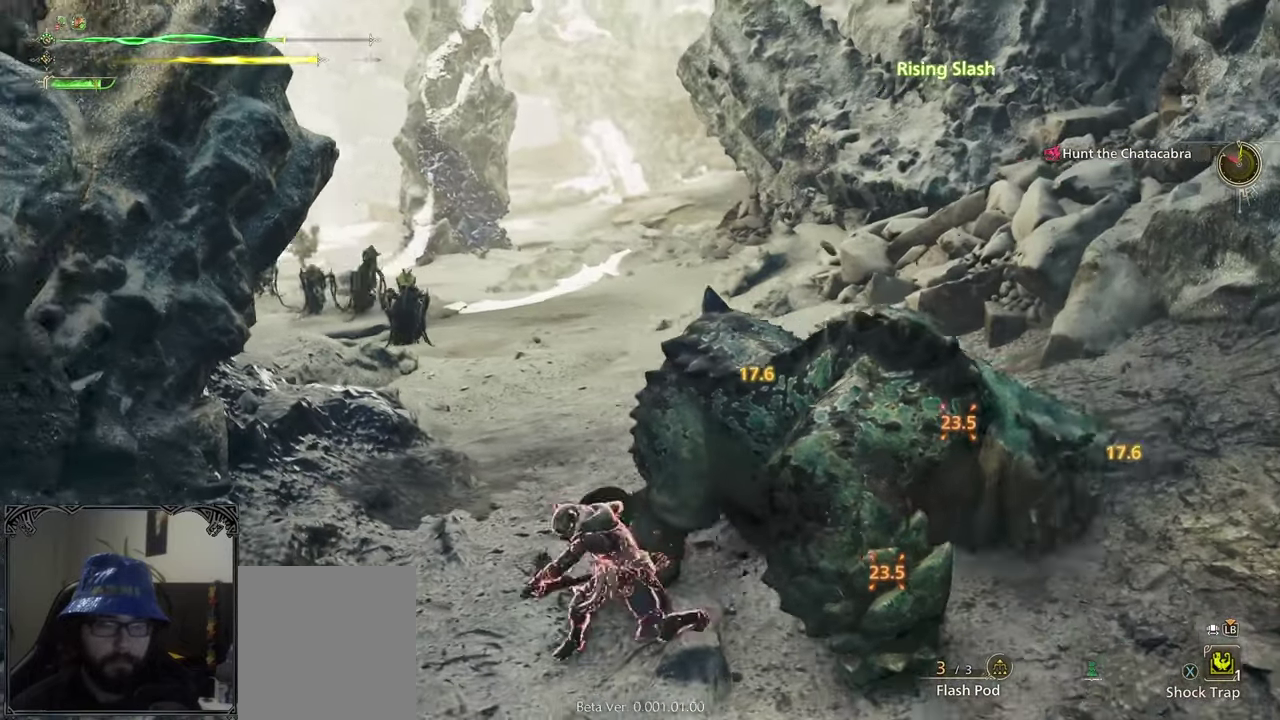
{"dt_ms": 500, "buttons": [], "left_stick": "center", "right_stick": "center", "events": [[67, "B", "down"], [167, "B", "up"], [233, "B", "down"], [233, "right_stick", "center"], [300, "B", "up"], [367, "B", "down"], [450, "B", "up"]]}
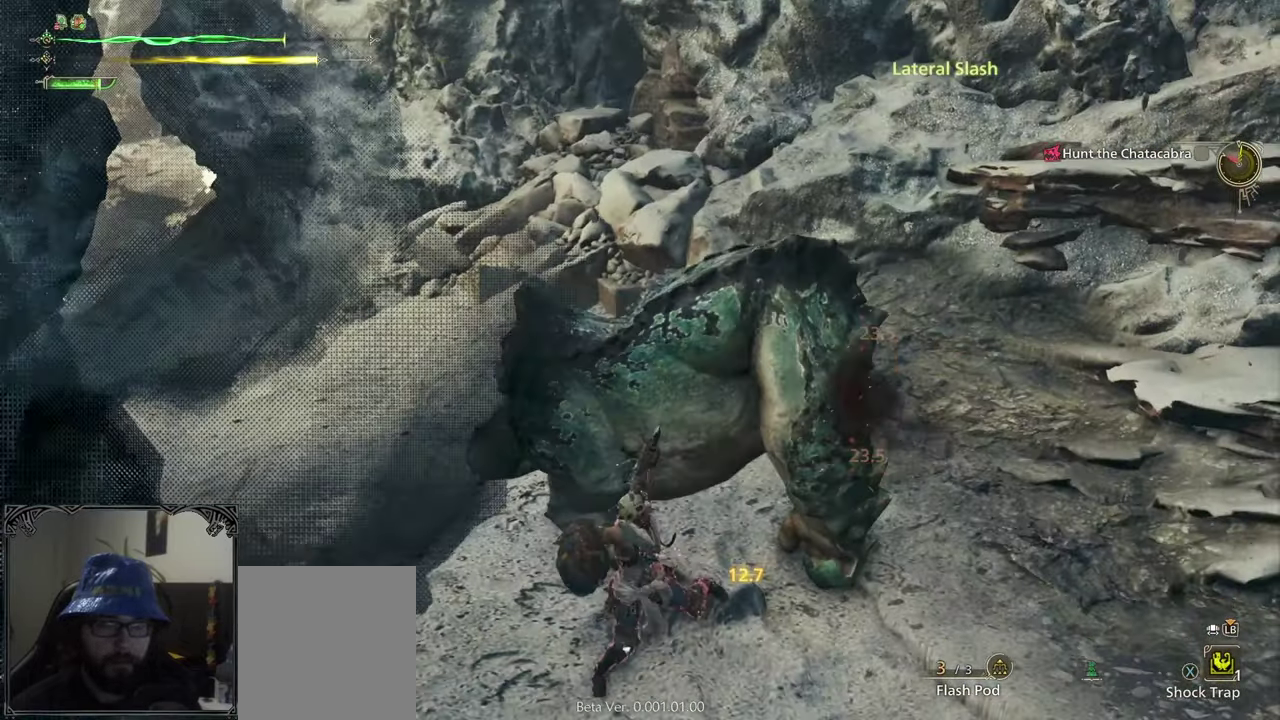
{"dt_ms": 500, "buttons": ["L2"], "left_stick": "up", "right_stick": "center", "events": [[83, "left_stick", "up-right"], [217, "B", "down"], [217, "Y", "down"], [333, "B", "up"], [333, "Y", "up"], [400, "B", "down"], [400, "Y", "down"], [467, "left_stick", "up"], [483, "Y", "up"], [500, "B", "up"], [500, "L2", "down"]]}
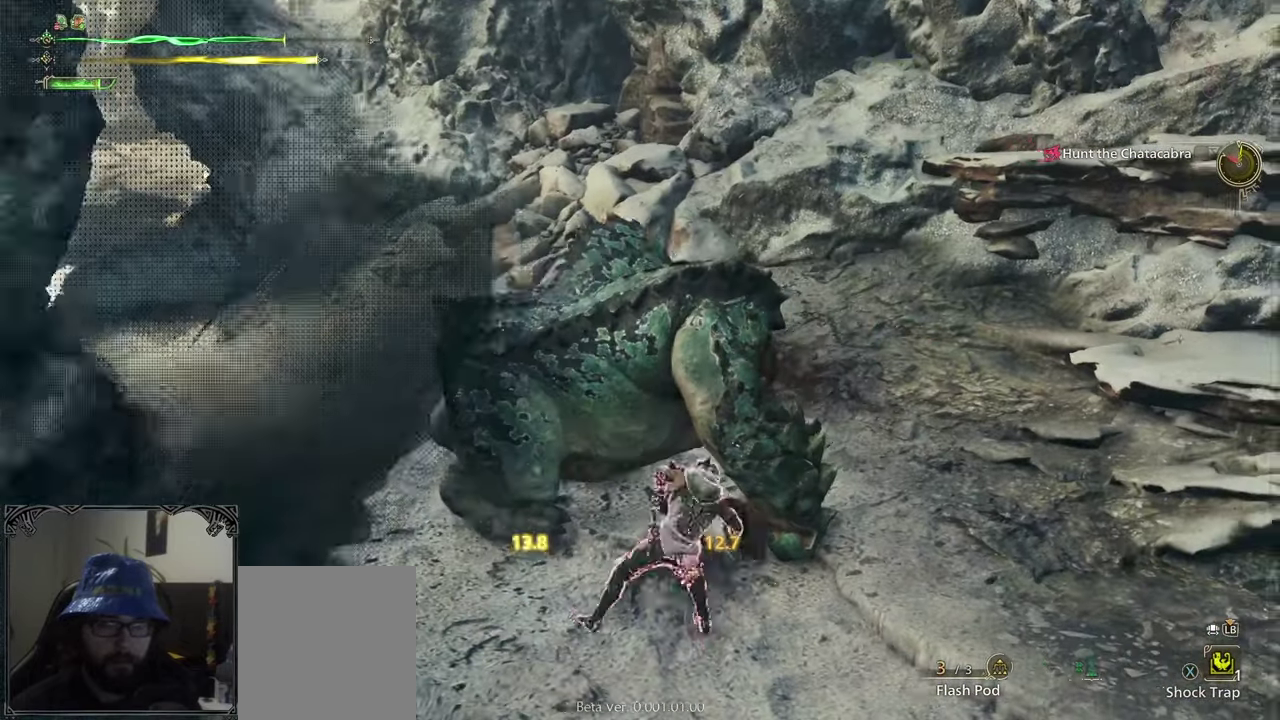
{"dt_ms": 500, "buttons": ["L2"], "left_stick": "up", "right_stick": "left", "events": [[167, "right_stick", "up-left"], [233, "right_stick", "left"], [433, "R1", "down"], [500, "R1", "up"]]}
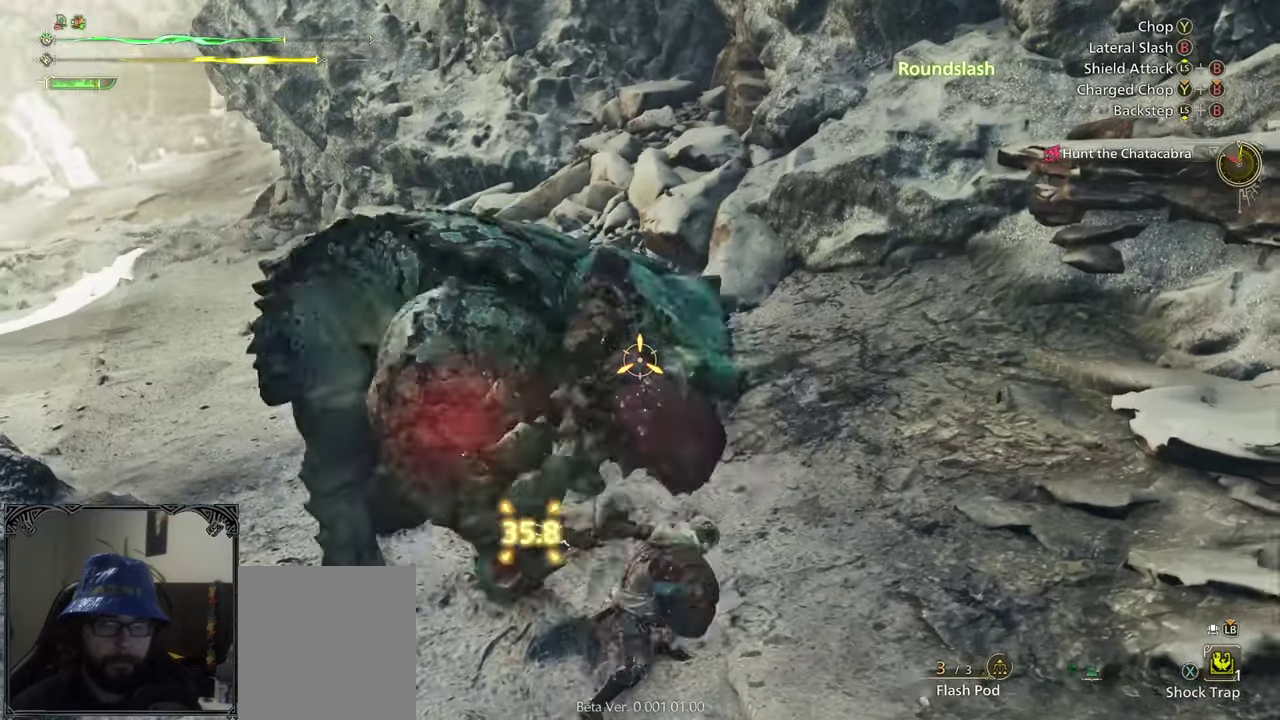
{"dt_ms": 500, "buttons": ["L2"], "left_stick": "left", "right_stick": "left", "events": [[33, "left_stick", "up-left"], [67, "R1", "down"], [83, "right_stick", "up-left"], [133, "R1", "up"], [133, "left_stick", "left"], [233, "R1", "down"], [300, "R1", "up"], [317, "right_stick", "left"], [400, "R1", "down"], [467, "R1", "up"]]}
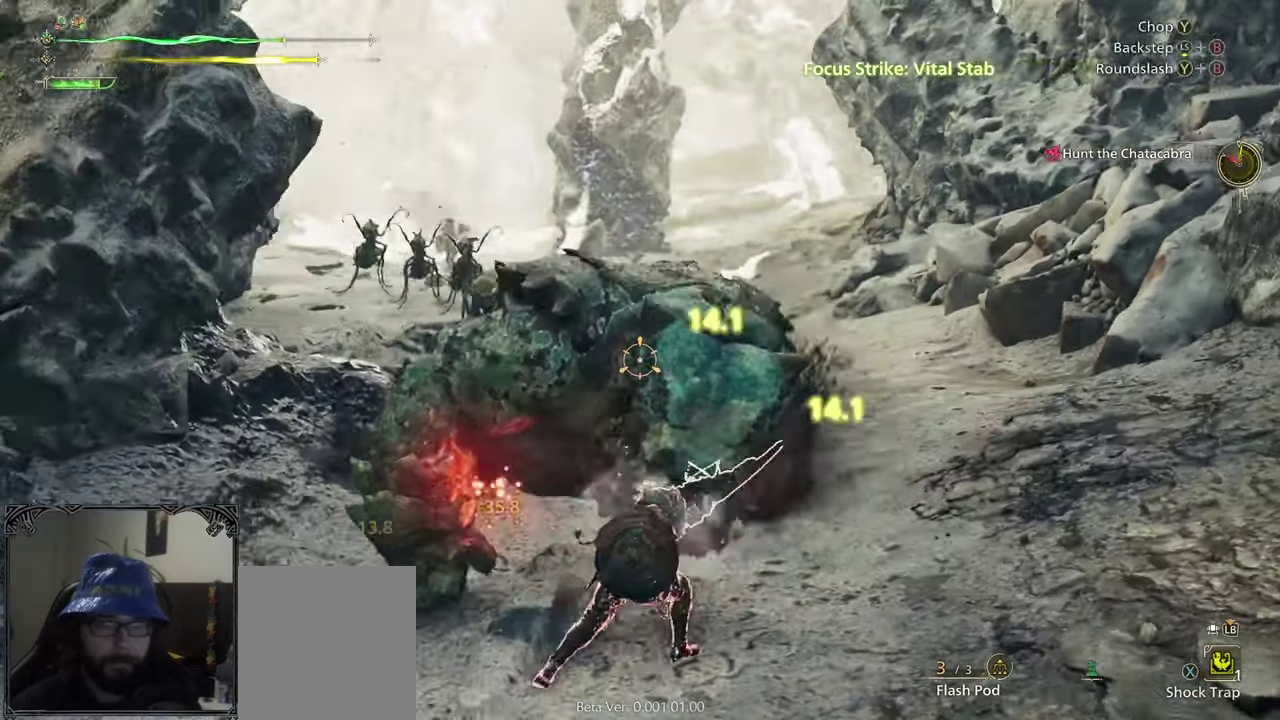
{"dt_ms": 500, "buttons": ["L2", "R1"], "left_stick": "up-left", "right_stick": "center", "events": [[67, "right_stick", "center"], [167, "left_stick", "up-left"], [367, "right_stick", "left"], [467, "R1", "down"], [500, "right_stick", "center"]]}
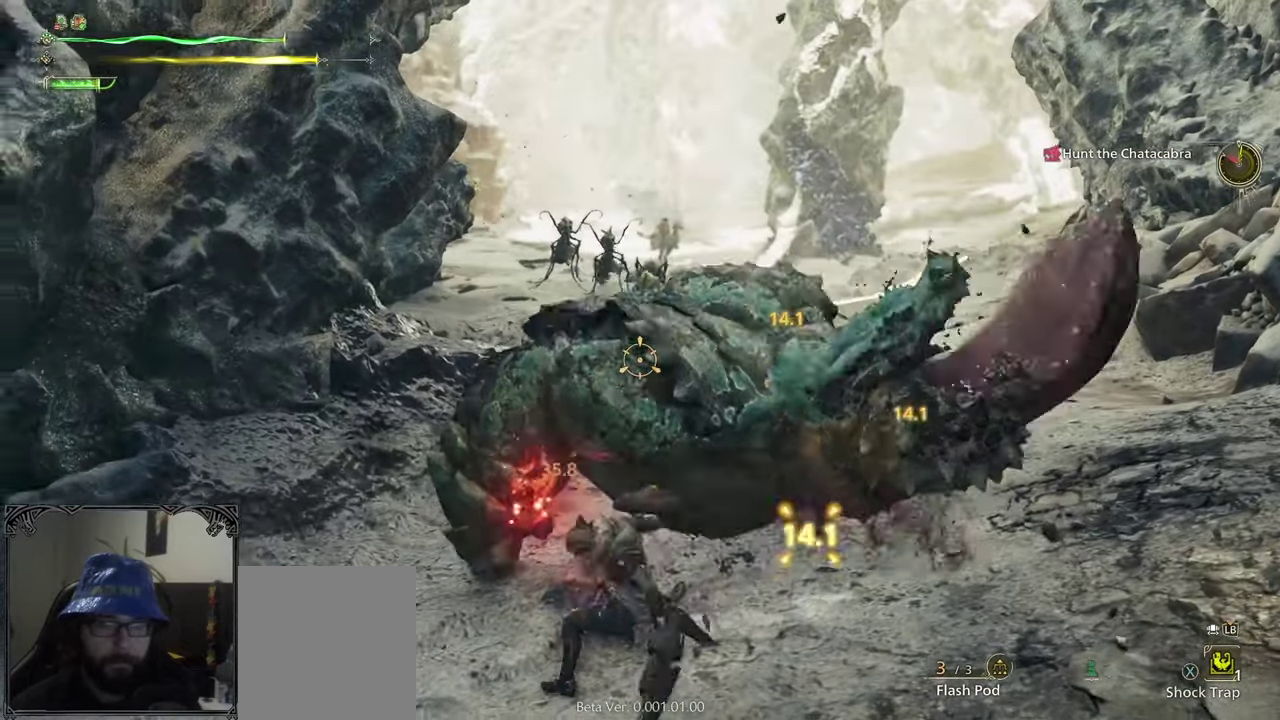
{"dt_ms": 500, "buttons": ["L2"], "left_stick": "up-left", "right_stick": "center", "events": [[33, "R1", "up"], [100, "R1", "down"], [200, "R1", "up"], [267, "R1", "down"], [333, "R1", "up"], [333, "right_stick", "down-left"], [433, "R1", "down"], [483, "R1", "up"], [483, "right_stick", "center"]]}
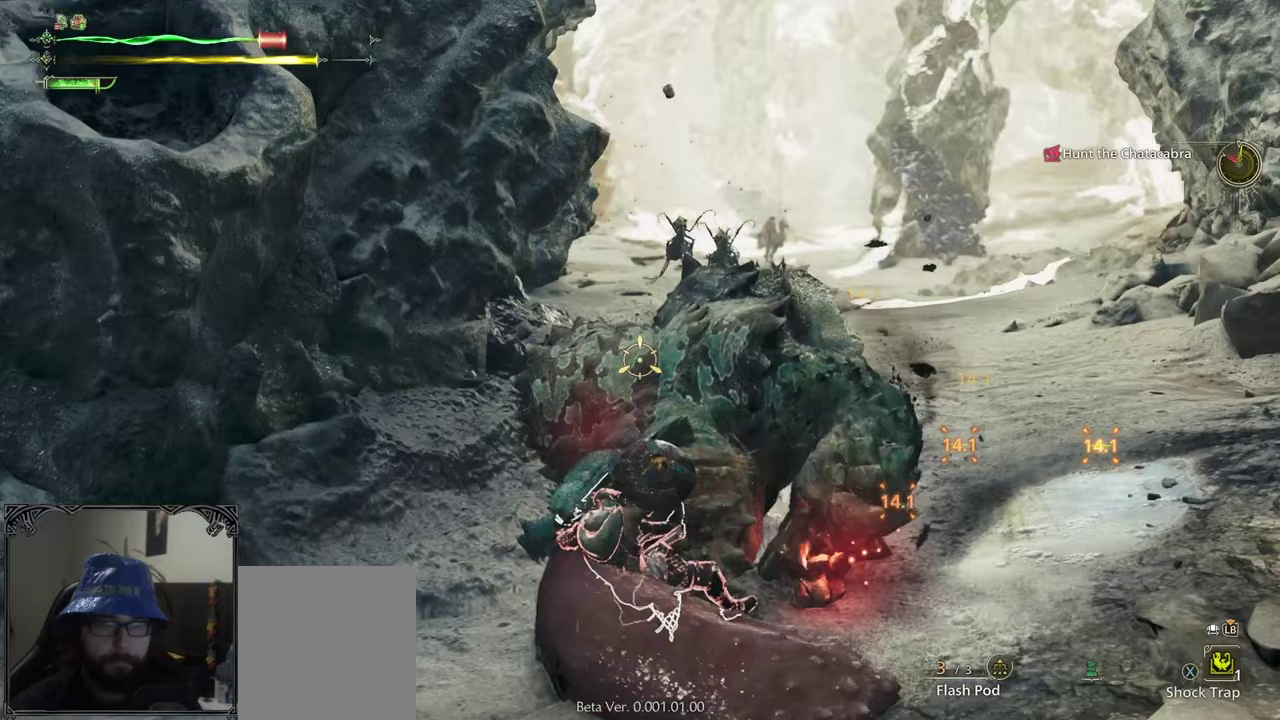
{"dt_ms": 1000, "buttons": ["L2", "R1"], "left_stick": "up", "right_stick": "left", "events": [[67, "left_stick", "up"], [100, "right_stick", "right"], [233, "right_stick", "center"], [367, "L2", "up"], [367, "left_stick", "up-right"], [367, "right_stick", "right"], [483, "right_stick", "center"], [500, "L2", "down"], [550, "left_stick", "up"], [600, "right_stick", "left"], [650, "right_stick", "up-left"], [800, "right_stick", "center"], [833, "R1", "down"], [867, "right_stick", "left"], [933, "R1", "up"], [1000, "R1", "down"]]}
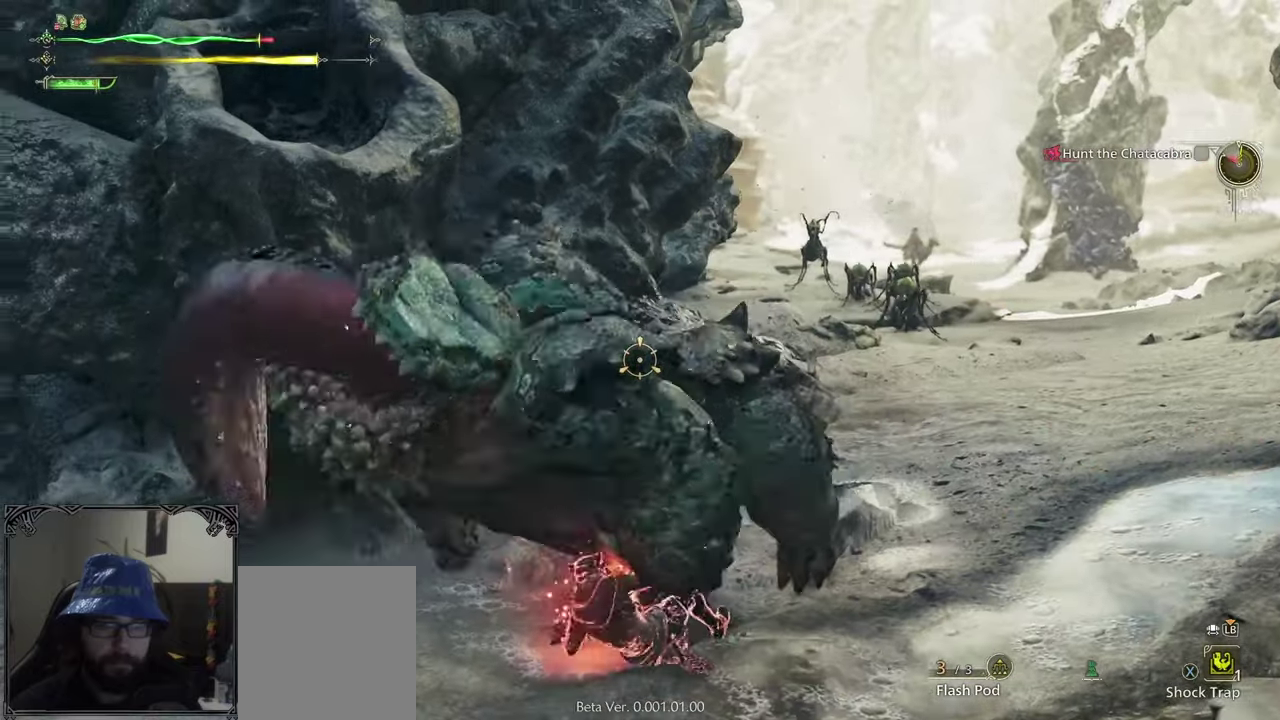
{"dt_ms": 500, "buttons": ["L2"], "left_stick": "up-right", "right_stick": "center", "events": [[133, "right_stick", "center"], [233, "R1", "up"], [300, "R1", "down"], [300, "right_stick", "left"], [367, "R1", "up"], [433, "R1", "down"], [433, "left_stick", "up-right"], [433, "right_stick", "center"], [500, "R1", "up"]]}
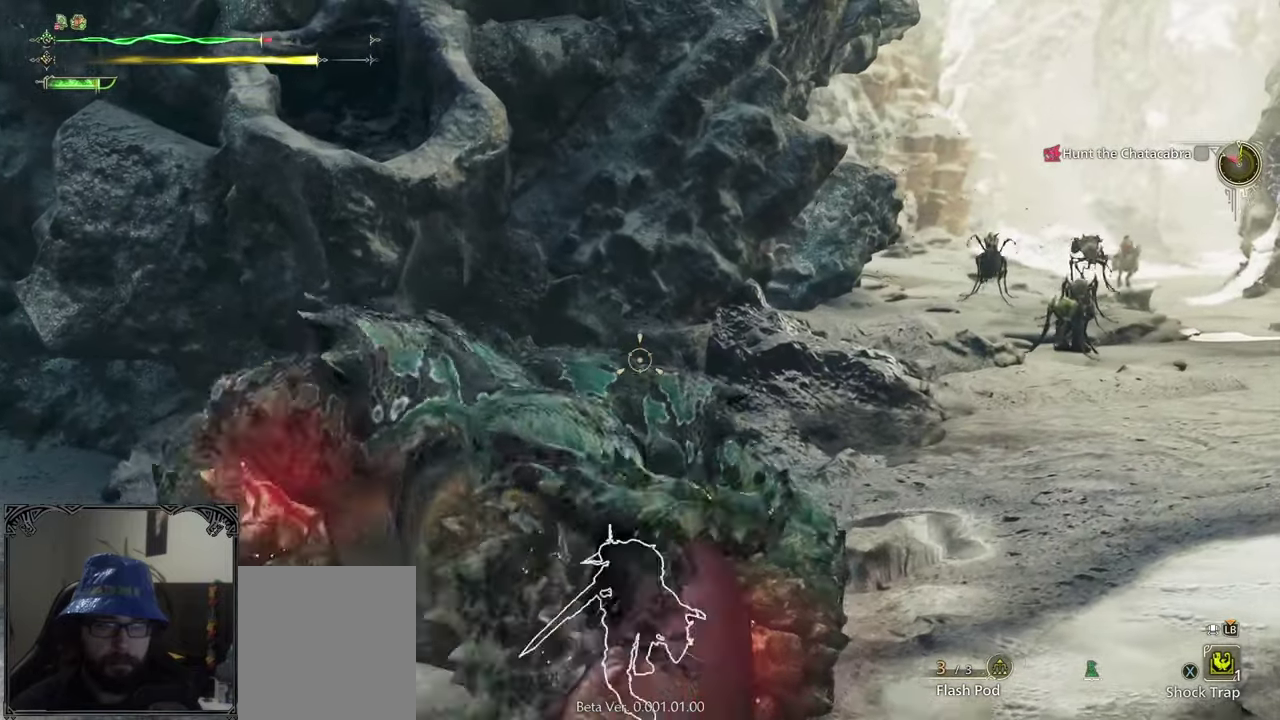
{"dt_ms": 500, "buttons": ["L2"], "left_stick": "down", "right_stick": "down-left"}
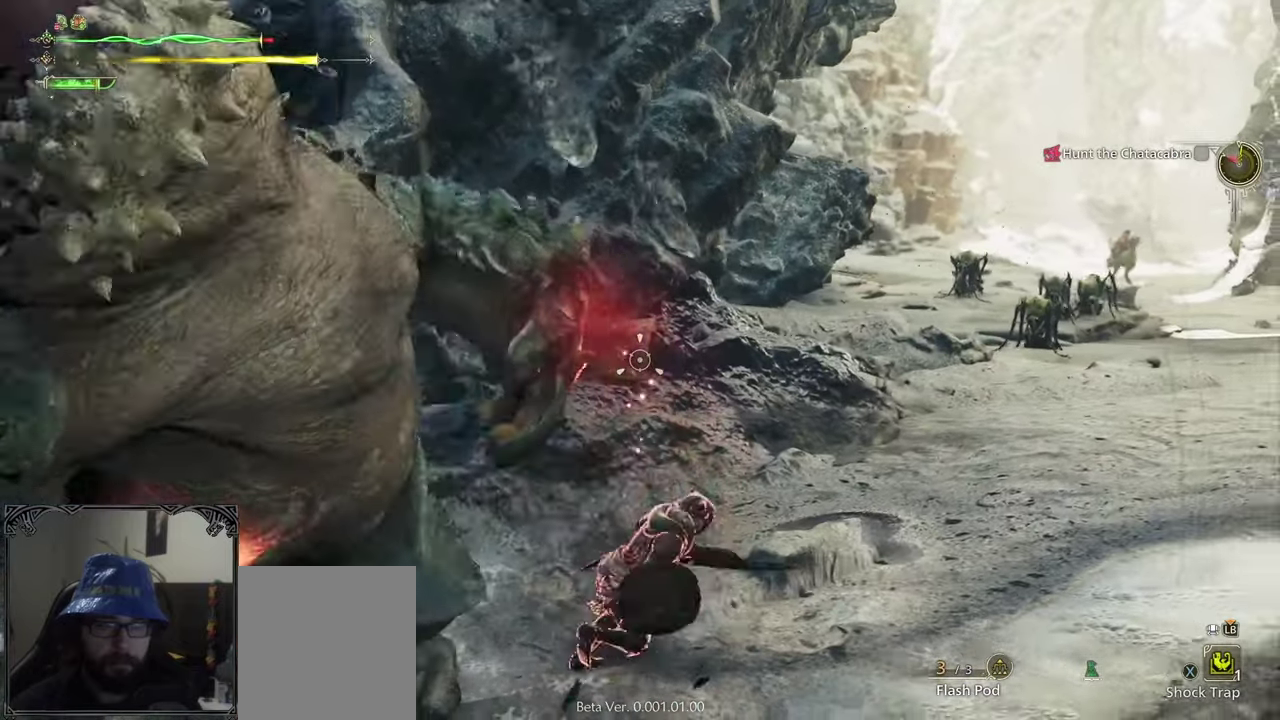
{"dt_ms": 500, "buttons": ["L2"], "left_stick": "down-left", "right_stick": "left", "events": [[33, "right_stick", "left"], [67, "R1", "down"], [100, "R1", "up"], [217, "left_stick", "down-left"]]}
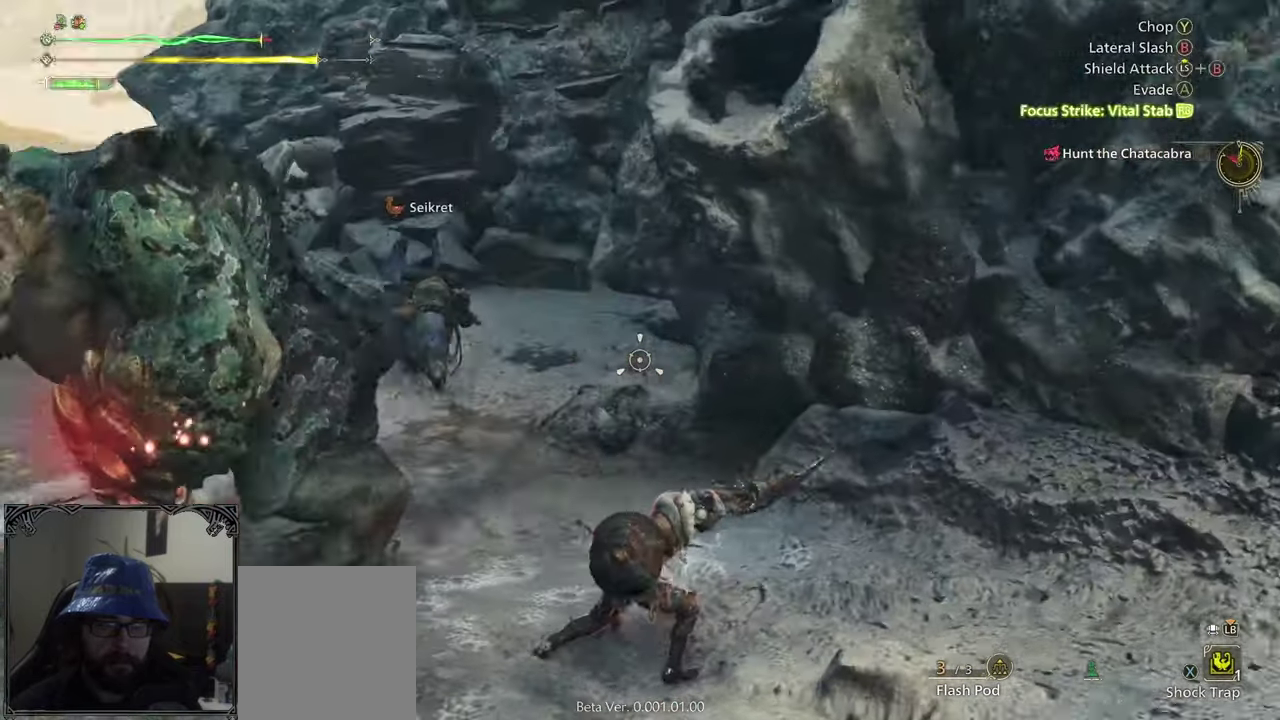
{"dt_ms": 500, "buttons": ["L2"], "left_stick": "up", "right_stick": "up-left", "events": [[133, "left_stick", "left"], [233, "left_stick", "up-left"], [400, "right_stick", "up-left"], [450, "left_stick", "up"]]}
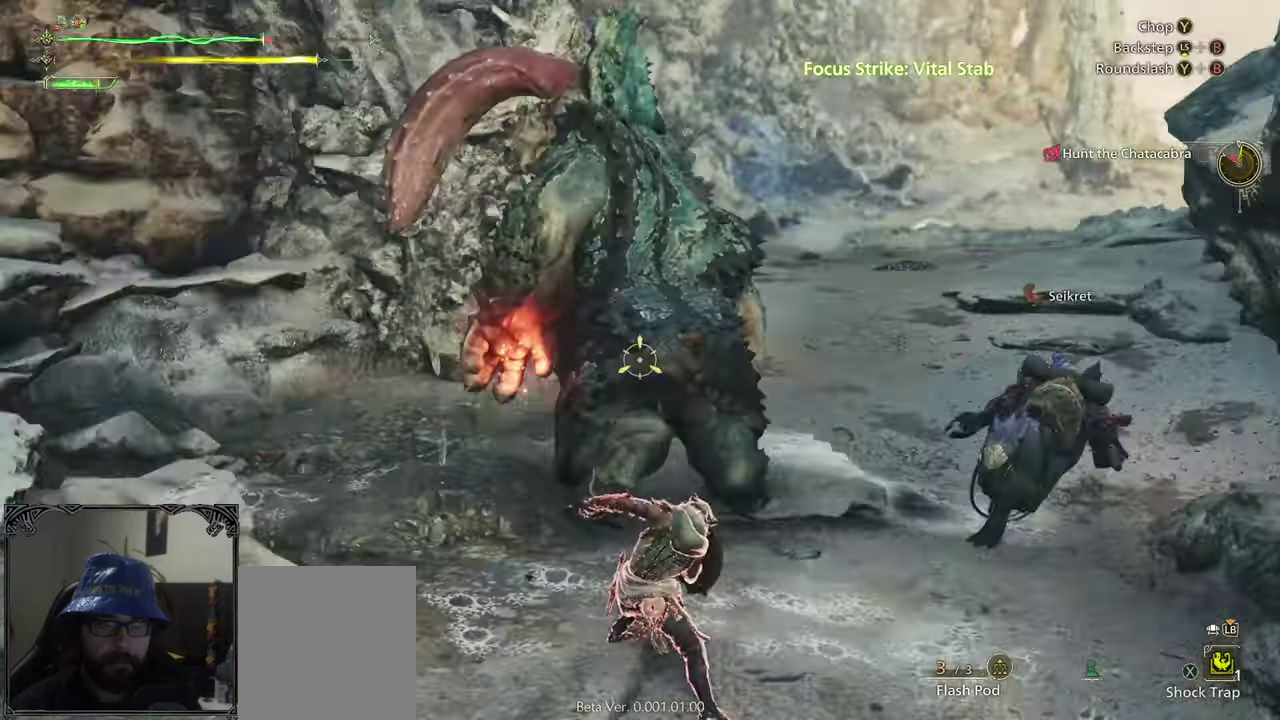
{"dt_ms": 500, "buttons": ["L2"], "left_stick": "up-left", "right_stick": "left", "events": [[300, "left_stick", "up-left"], [400, "right_stick", "left"]]}
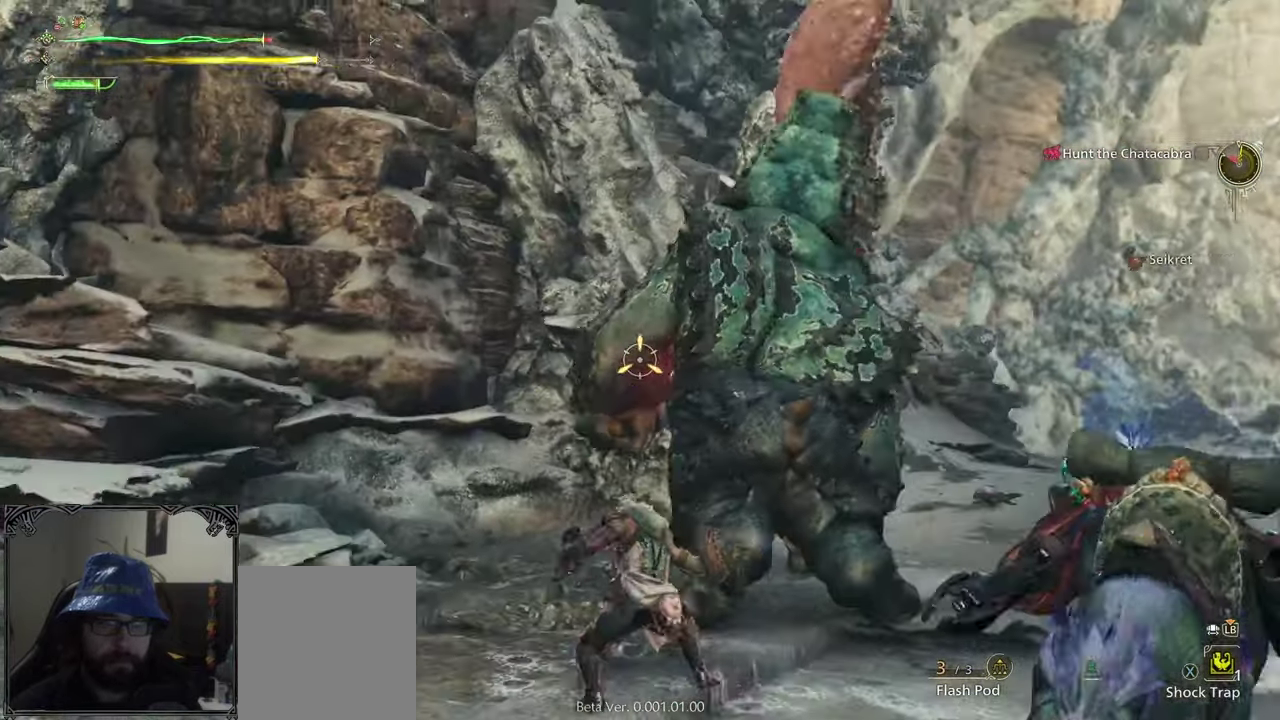
{"dt_ms": 500, "buttons": [], "left_stick": "up", "right_stick": "center", "events": [[17, "left_stick", "up"], [33, "R1", "down"], [67, "right_stick", "center"], [133, "R1", "up"], [200, "R1", "down"], [267, "R1", "up"], [267, "right_stick", "down"], [400, "right_stick", "center"], [500, "L2", "up"]]}
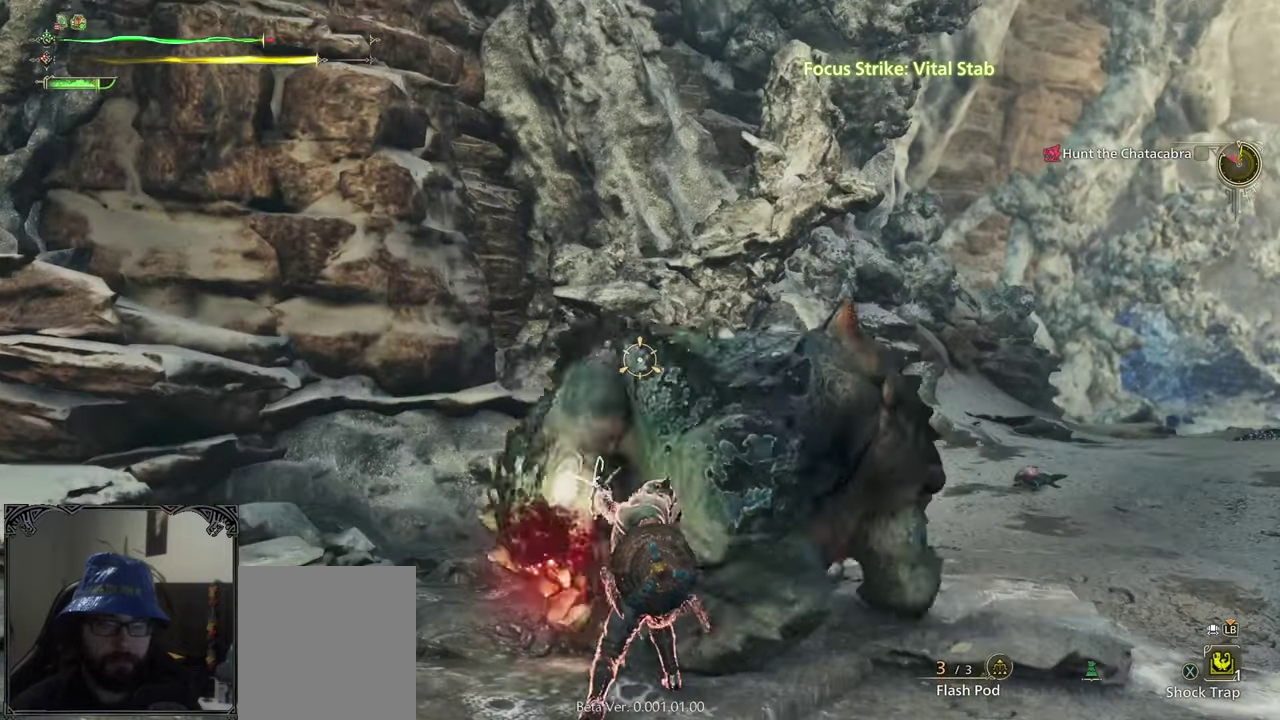
{"dt_ms": 500, "buttons": [], "left_stick": "center", "right_stick": "center", "events": [[33, "left_stick", "center"], [67, "Y", "down"], [133, "Y", "up"], [250, "Y", "down"], [333, "Y", "up"], [400, "Y", "down"], [467, "Y", "up"]]}
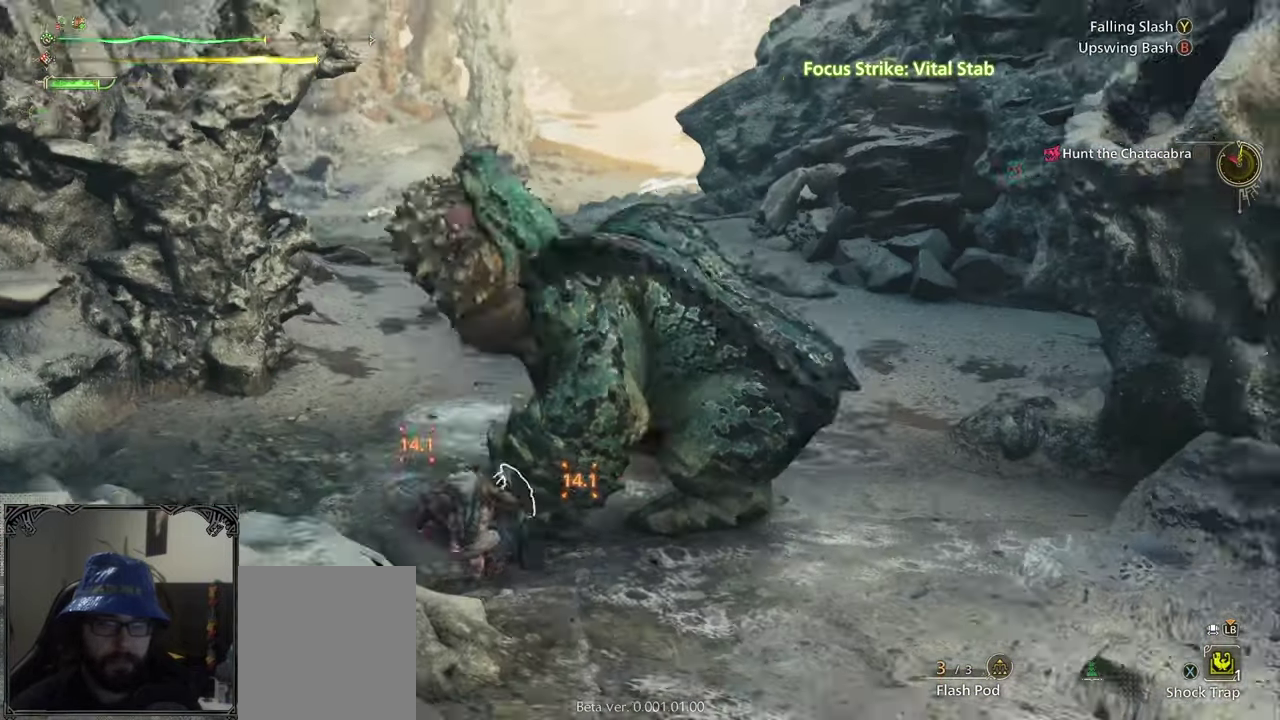
{"dt_ms": 500, "buttons": [], "left_stick": "center", "right_stick": "center", "events": [[33, "Y", "down"], [450, "Y", "up"]]}
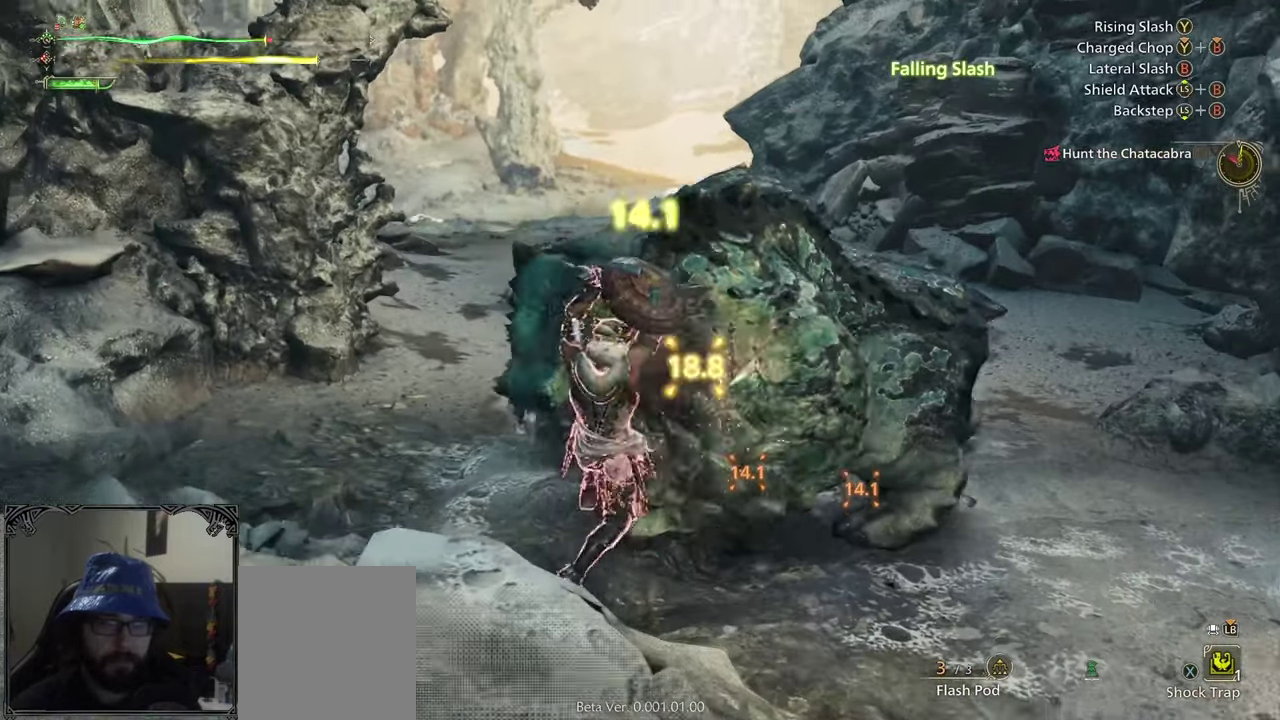
{"dt_ms": 500, "buttons": [], "left_stick": "up-left", "right_stick": "center", "events": [[67, "left_stick", "up"], [183, "right_stick", "down-right"], [217, "left_stick", "up-left"], [350, "right_stick", "center"]]}
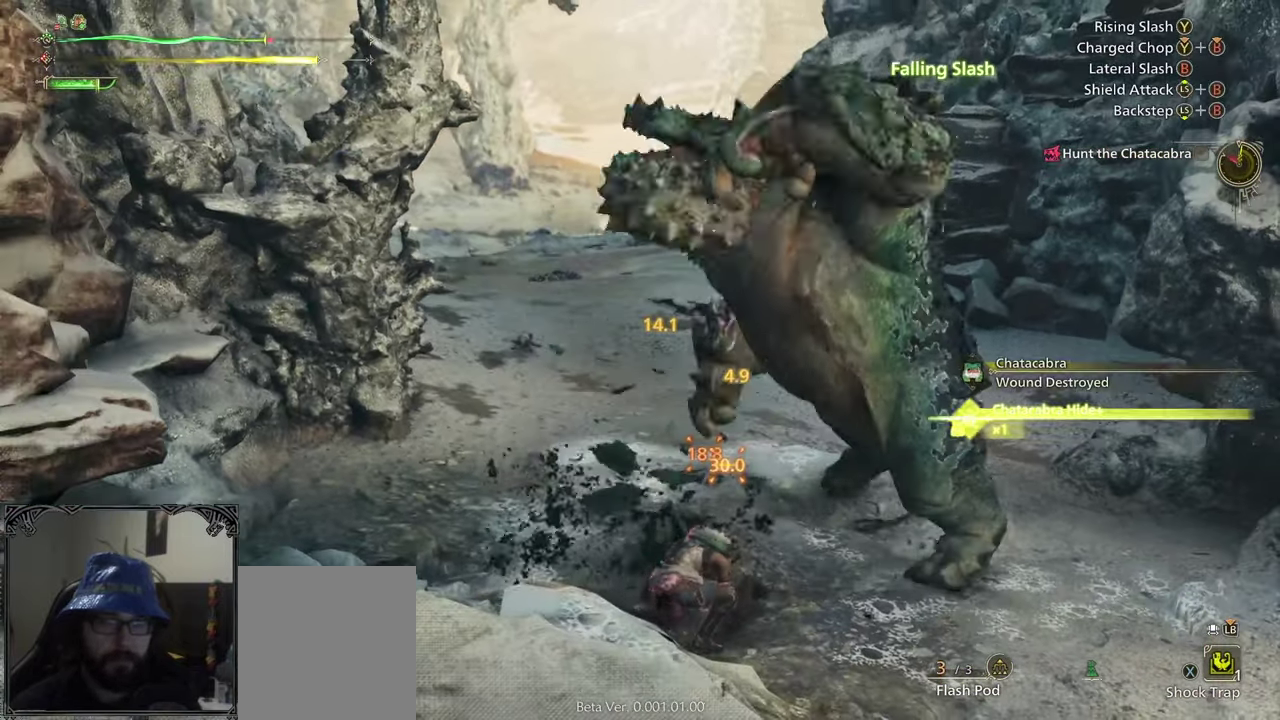
{"dt_ms": 500, "buttons": ["L2"], "left_stick": "up-left", "right_stick": "right", "events": [[400, "L2", "down"], [433, "right_stick", "right"]]}
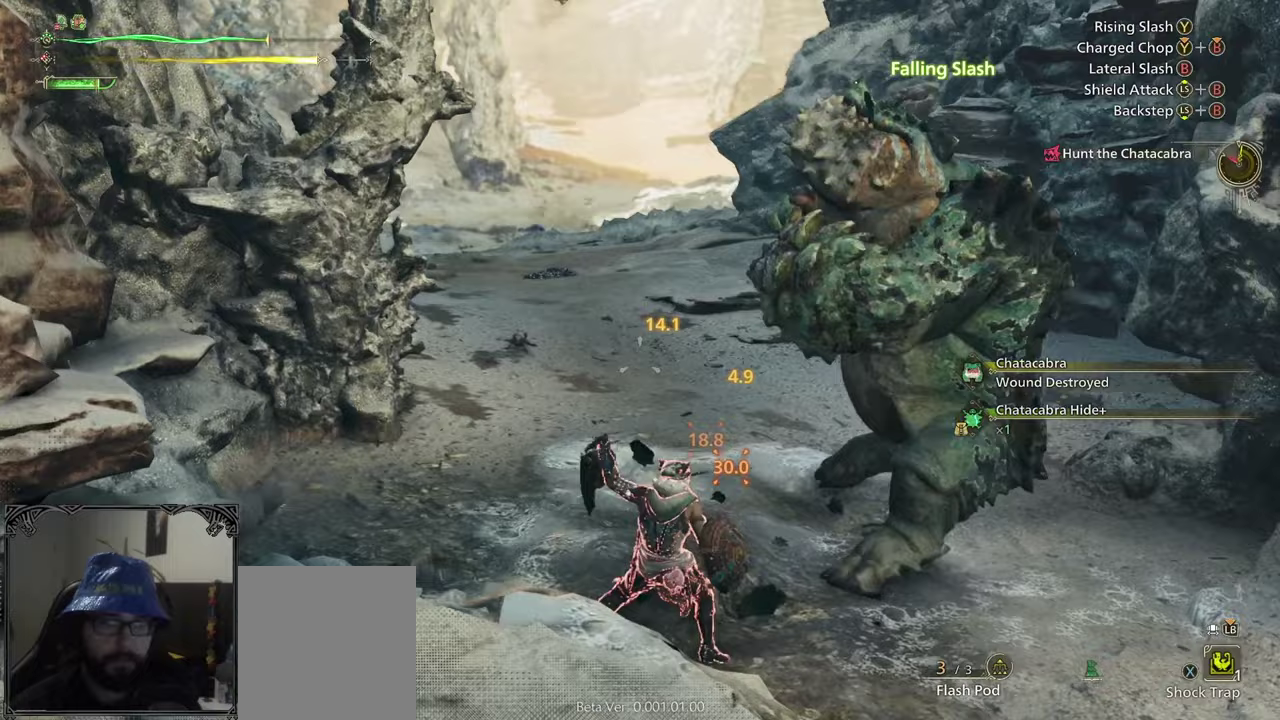
{"dt_ms": 500, "buttons": [], "left_stick": "up", "right_stick": "right", "events": [[450, "left_stick", "up"], [500, "L2", "up"]]}
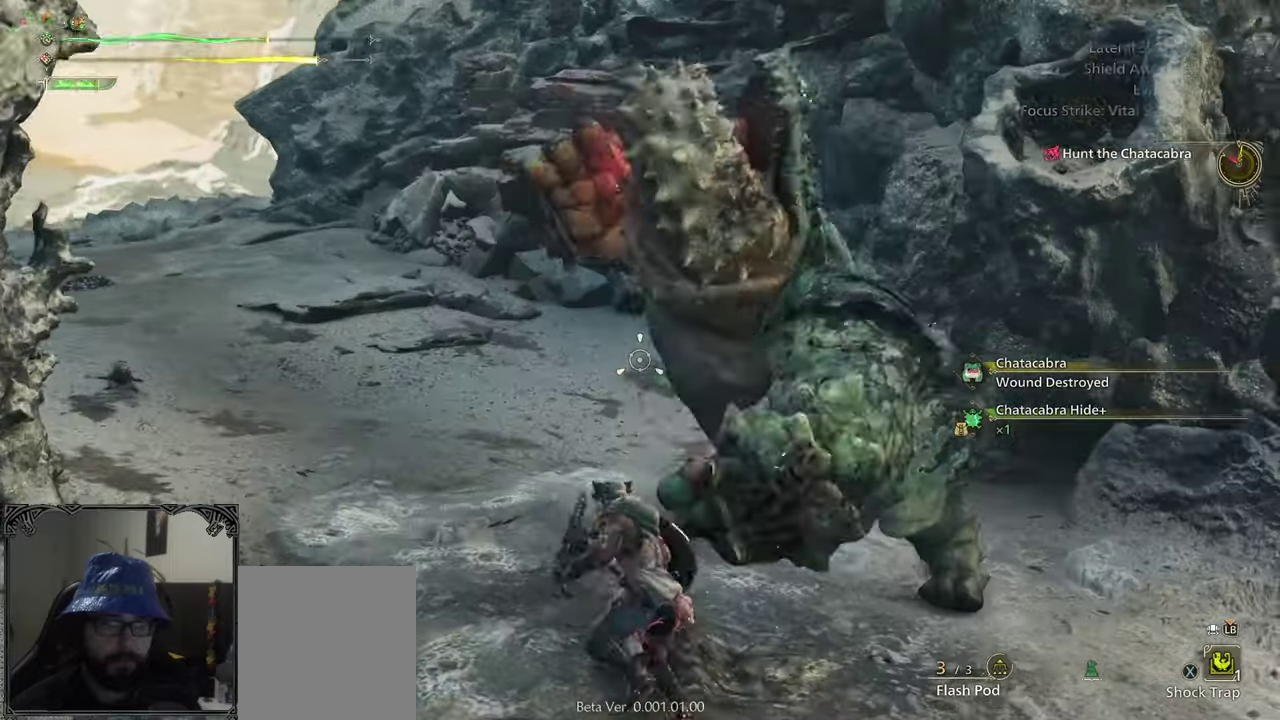
{"dt_ms": 500, "buttons": ["L2"], "left_stick": "left", "right_stick": "down-right"}